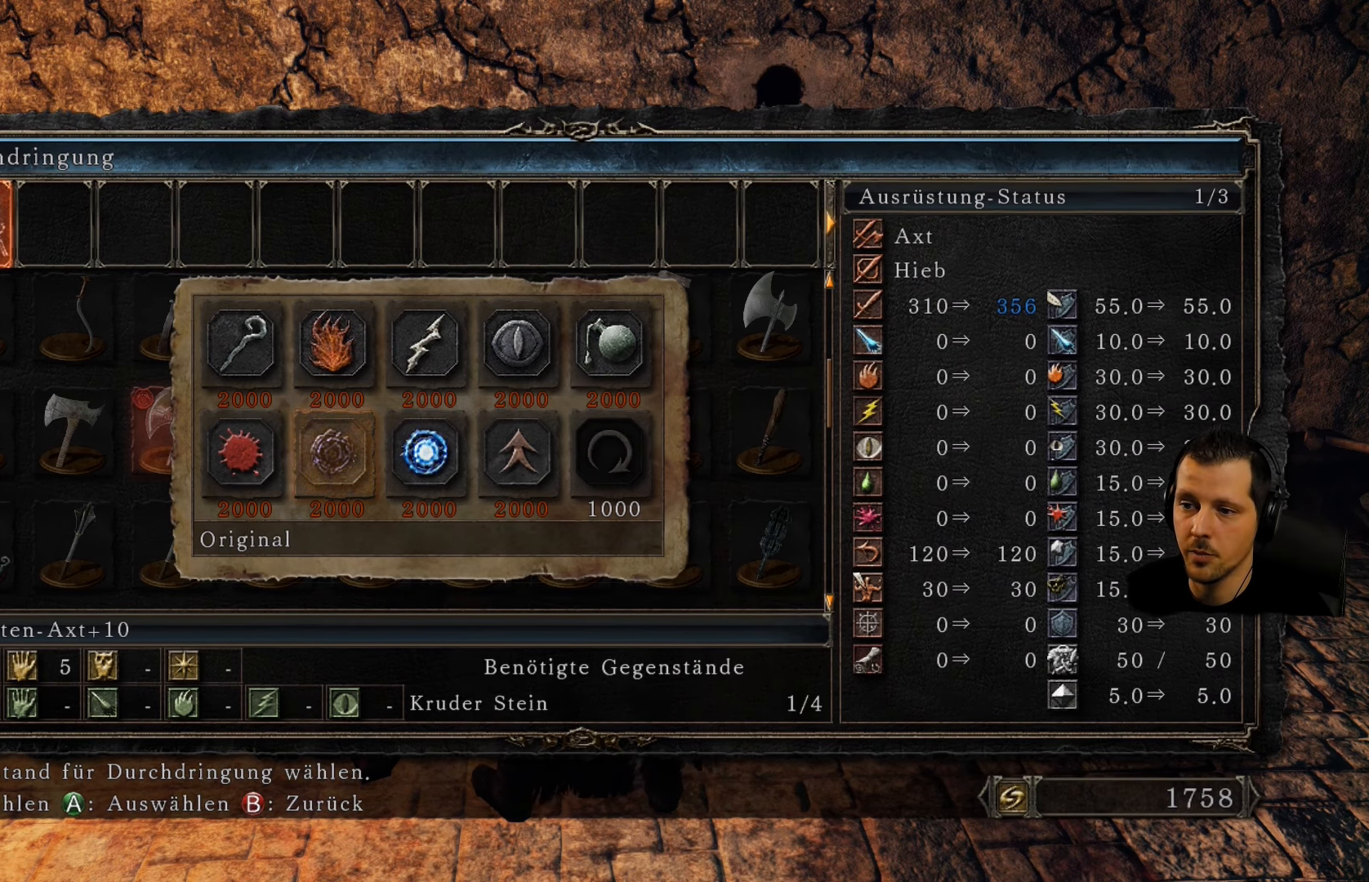
Gameplay with a controller (PlayStation layout); each line is a JSON object with the inputs held at the frame after it. "events" lists button and stick changes between this image and that frame as [ms after this image, input, new state], when the widget could be followed in between. Not read: L3 R3.
{"buttons": [], "left_stick": "center", "right_stick": "center", "events": []}
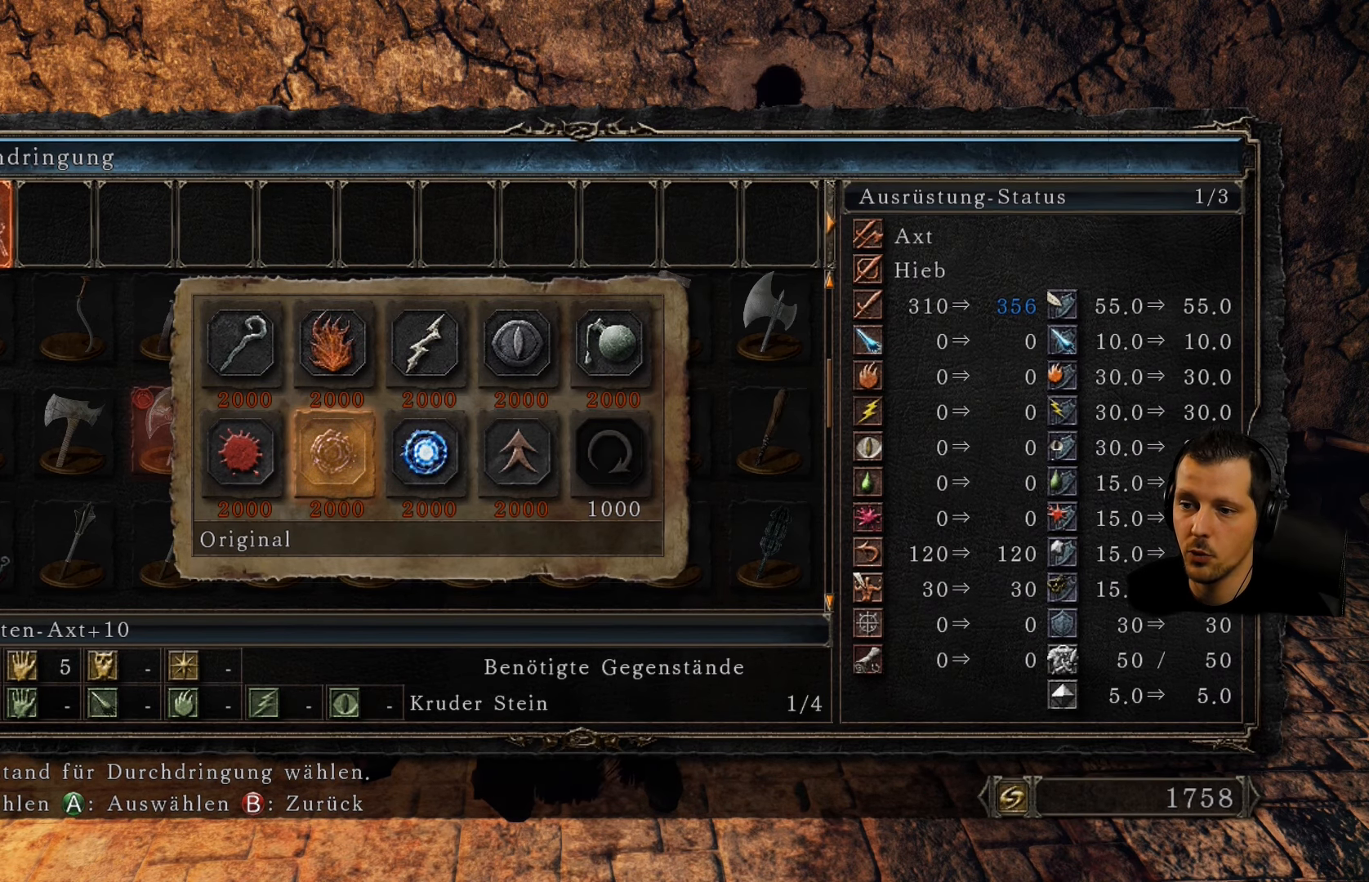
{"buttons": [], "left_stick": "center", "right_stick": "center", "events": [[100, "DPAD_LEFT", "down"], [267, "DPAD_LEFT", "up"]]}
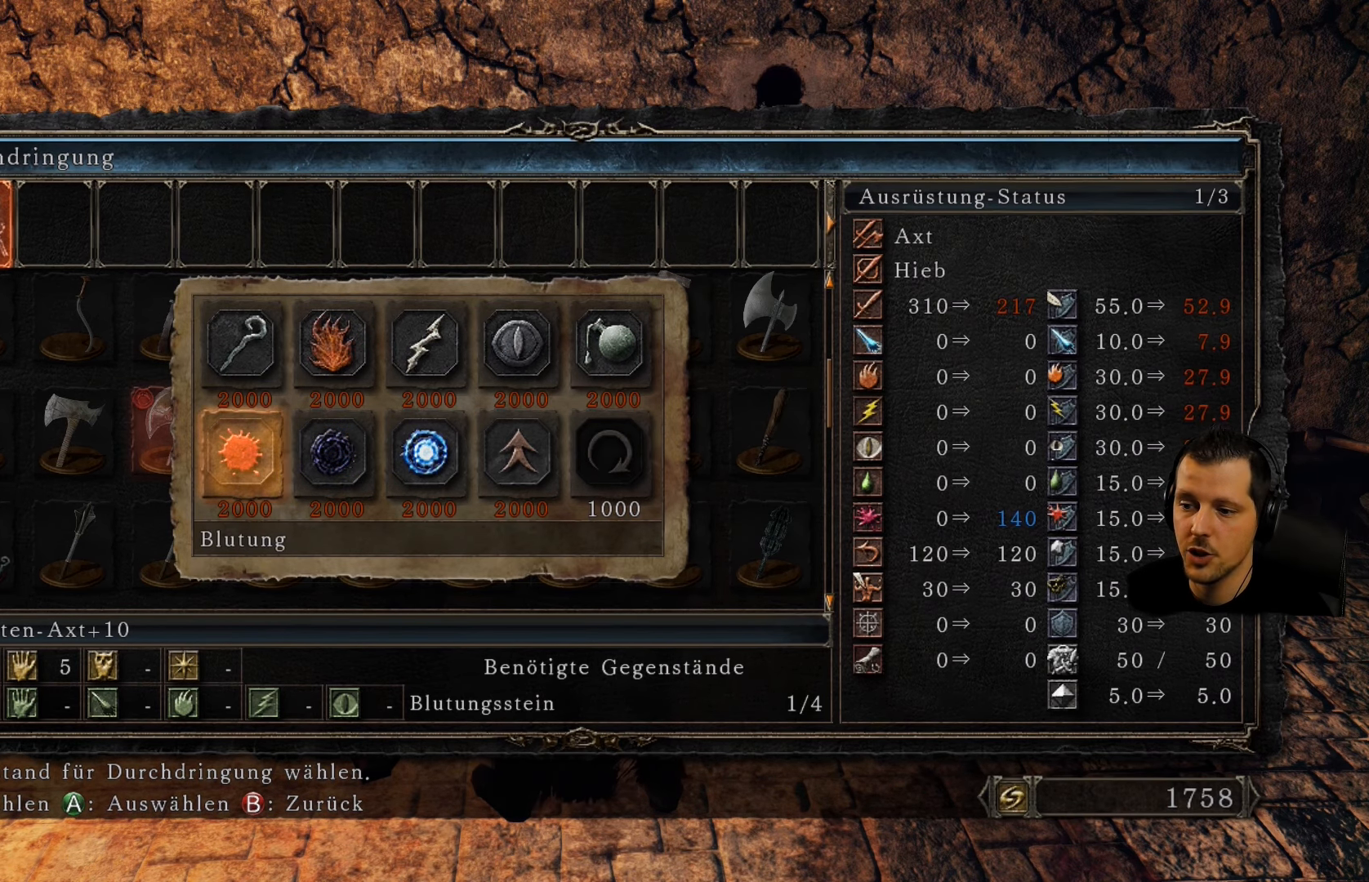
{"buttons": [], "left_stick": "center", "right_stick": "center", "events": [[34, "DPAD_RIGHT", "down"], [167, "DPAD_RIGHT", "up"]]}
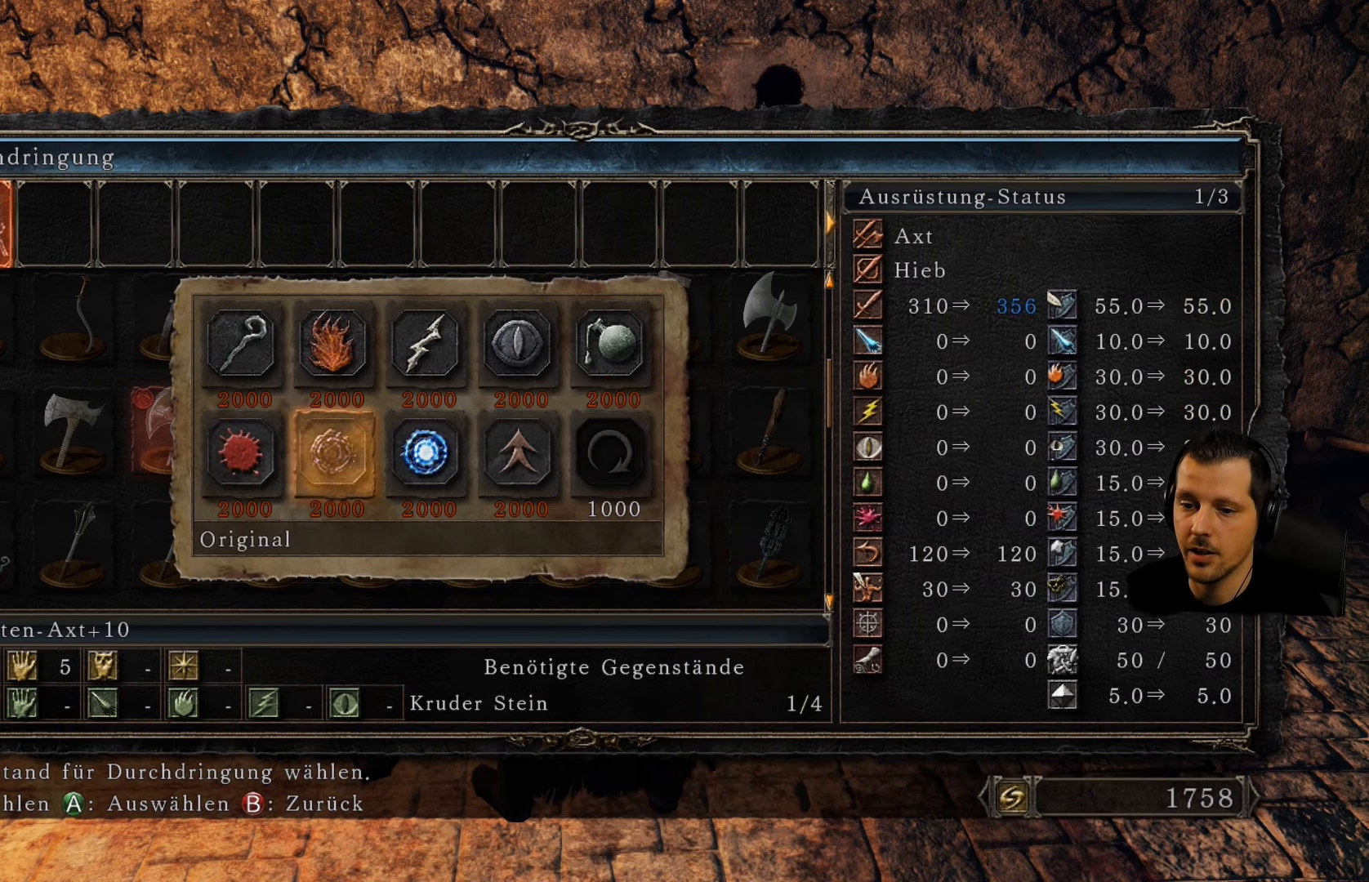
{"buttons": [], "left_stick": "center", "right_stick": "center", "events": []}
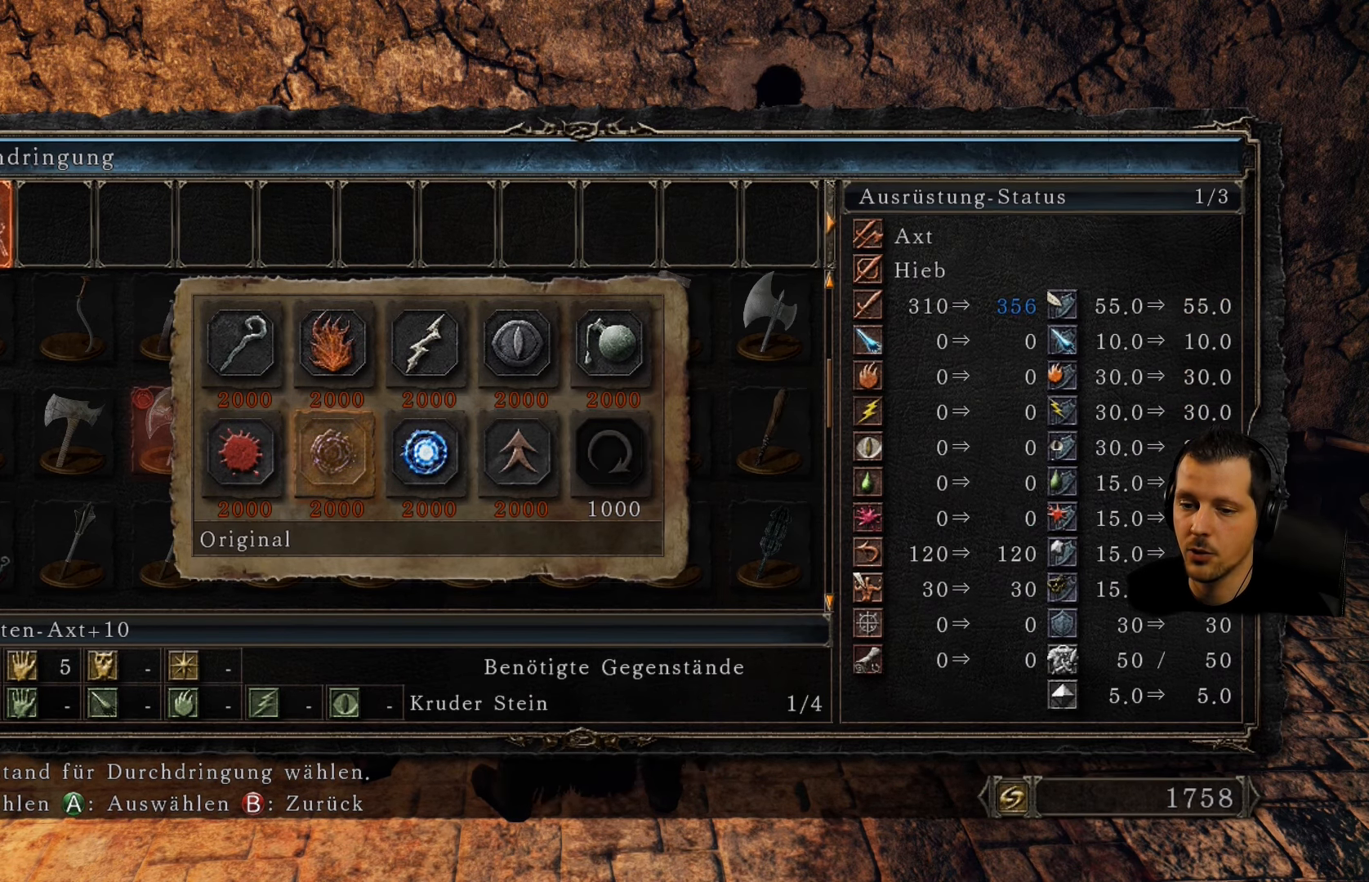
{"buttons": [], "left_stick": "center", "right_stick": "center", "events": [[200, "CIRCLE", "down"], [367, "CIRCLE", "up"]]}
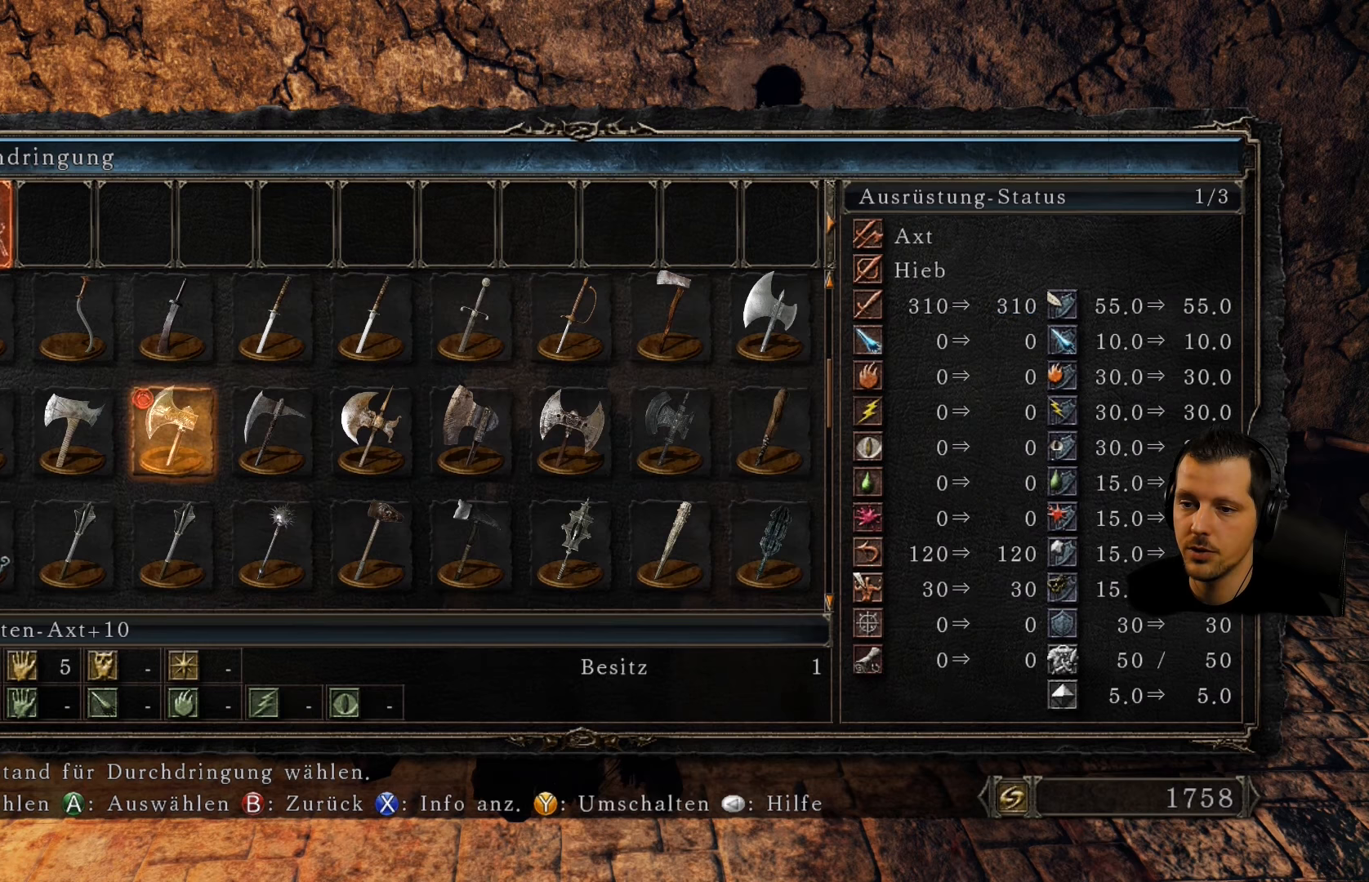
{"buttons": [], "left_stick": "center", "right_stick": "center", "events": []}
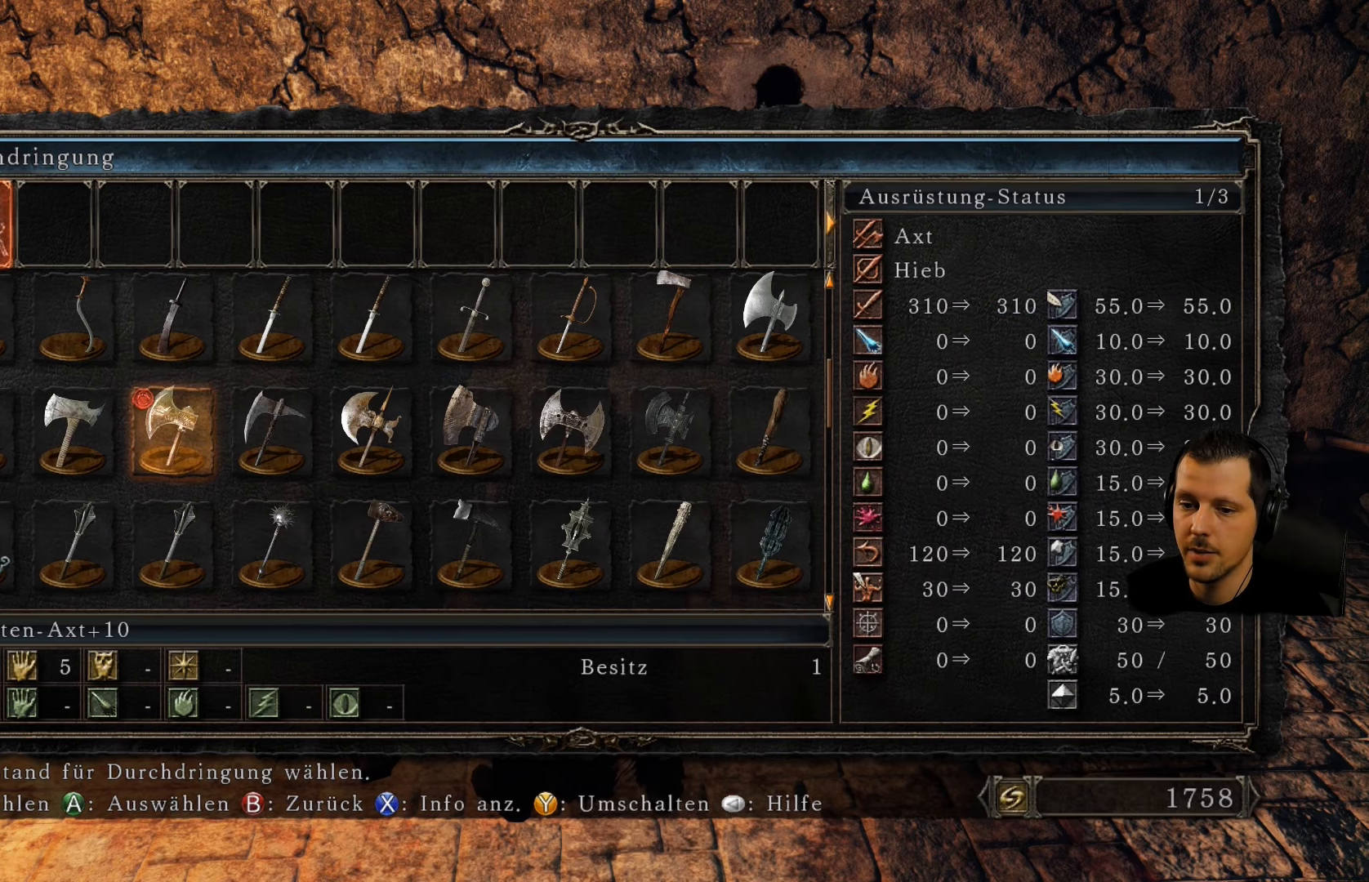
{"buttons": [], "left_stick": "center", "right_stick": "center", "events": []}
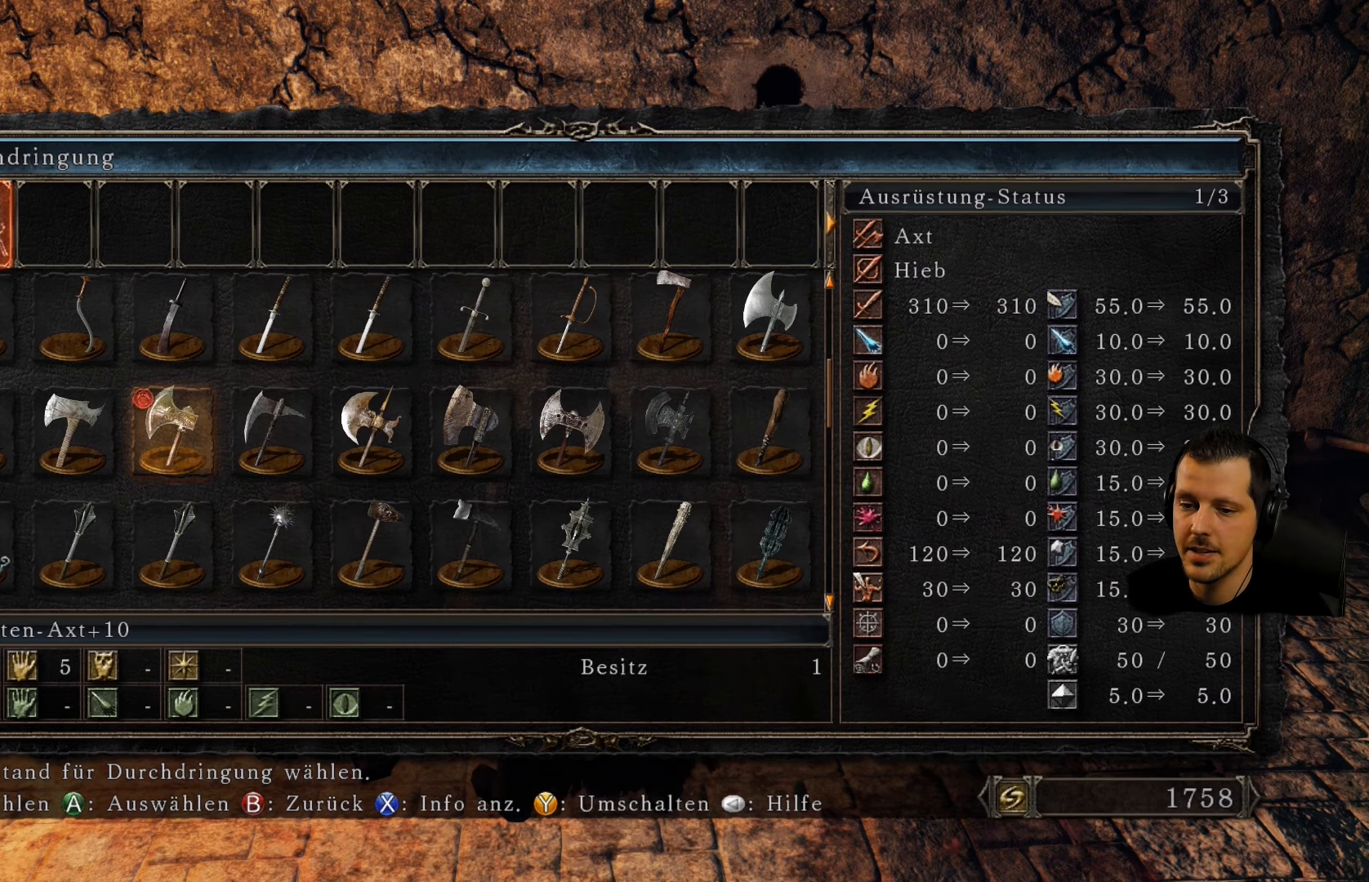
{"buttons": [], "left_stick": "center", "right_stick": "center", "events": []}
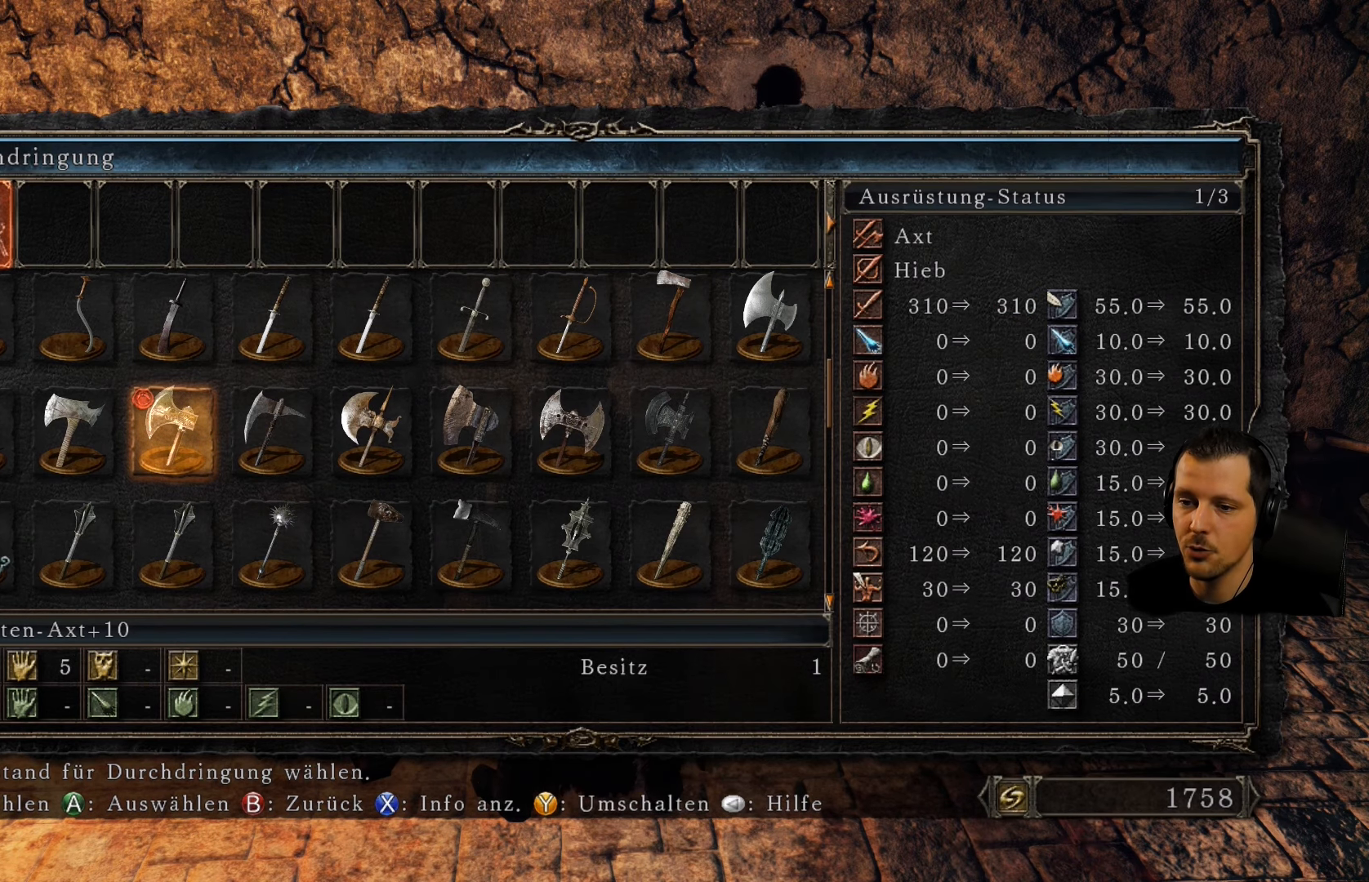
{"buttons": [], "left_stick": "center", "right_stick": "center", "events": []}
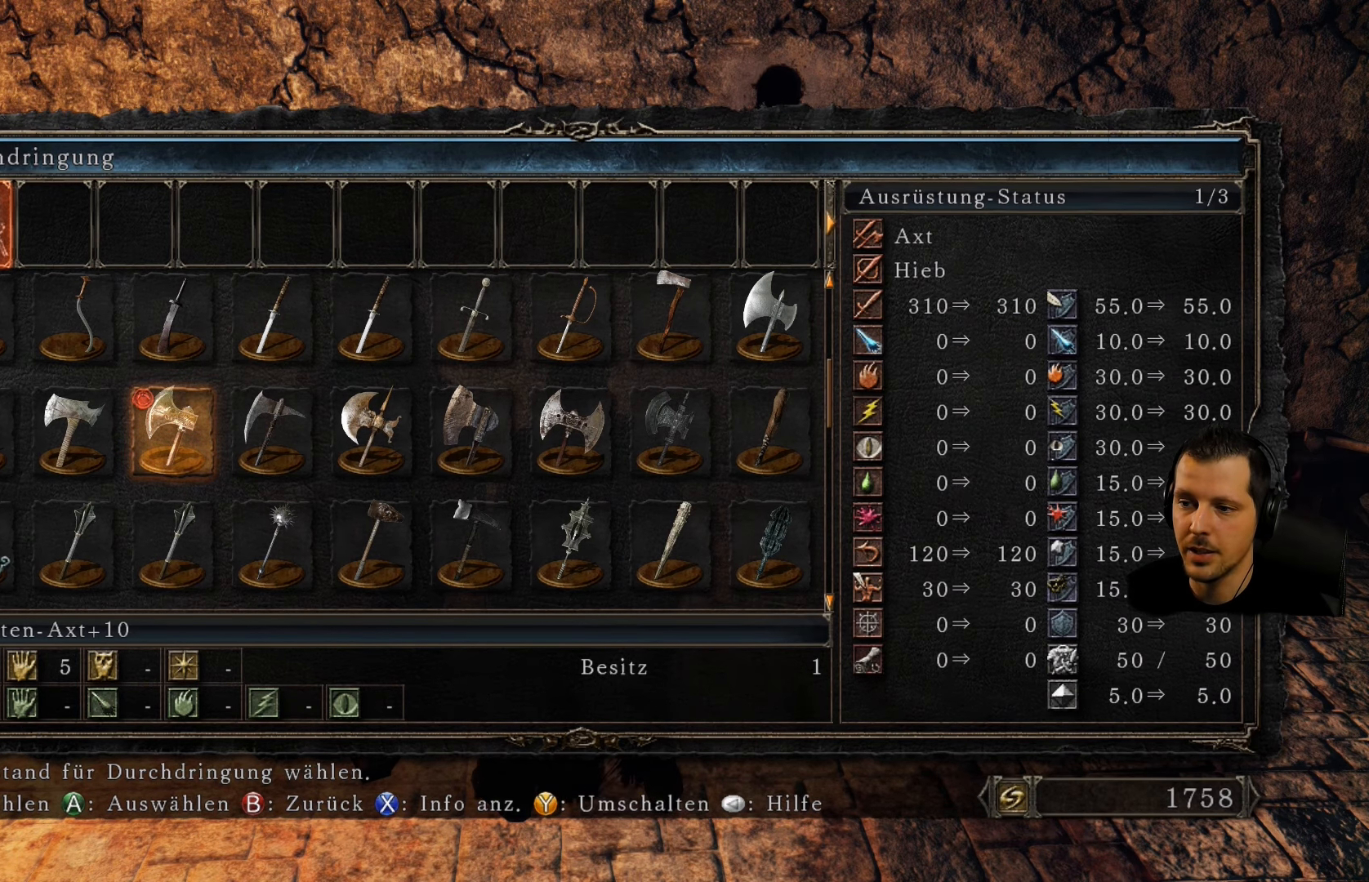
{"buttons": [], "left_stick": "center", "right_stick": "center", "events": []}
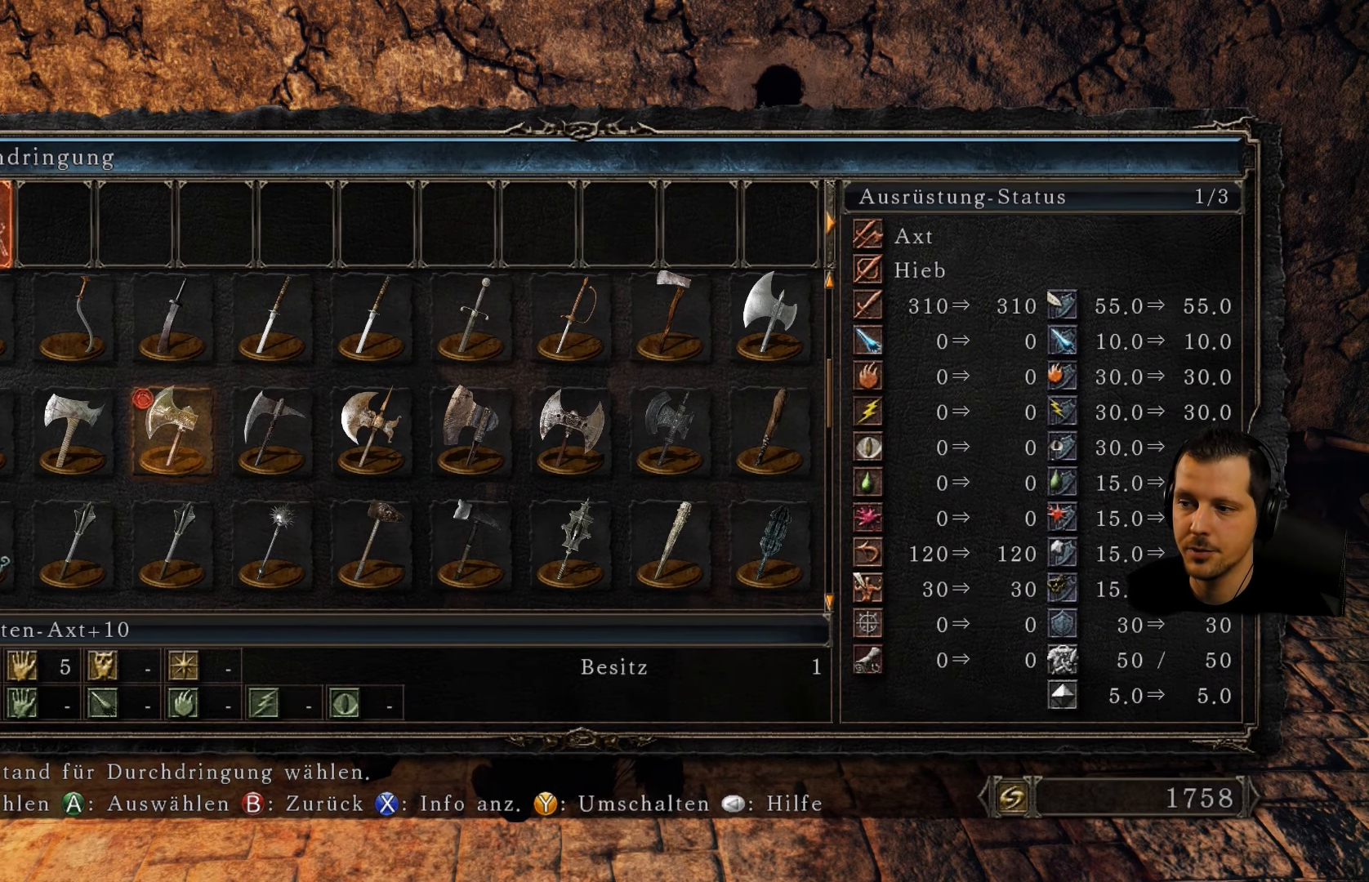
{"buttons": ["DPAD_RIGHT"], "left_stick": "center", "right_stick": "center", "events": [[33, "DPAD_RIGHT", "down"], [183, "DPAD_RIGHT", "up"], [250, "DPAD_RIGHT", "down"], [366, "DPAD_RIGHT", "up"], [433, "DPAD_RIGHT", "down"]]}
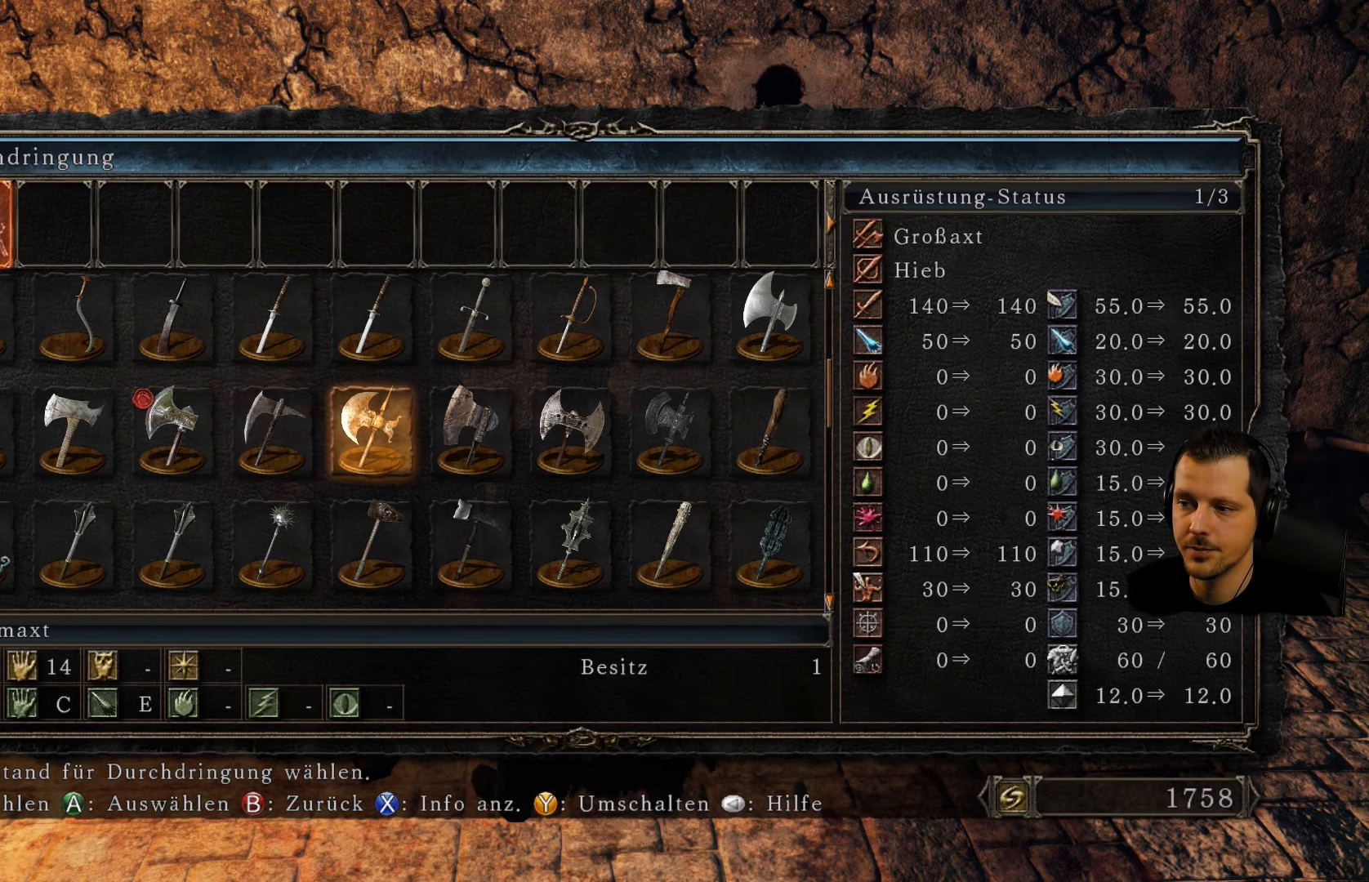
{"buttons": [], "left_stick": "center", "right_stick": "center", "events": [[66, "DPAD_RIGHT", "up"], [116, "DPAD_RIGHT", "down"], [266, "DPAD_RIGHT", "up"], [333, "DPAD_RIGHT", "down"], [483, "DPAD_RIGHT", "up"]]}
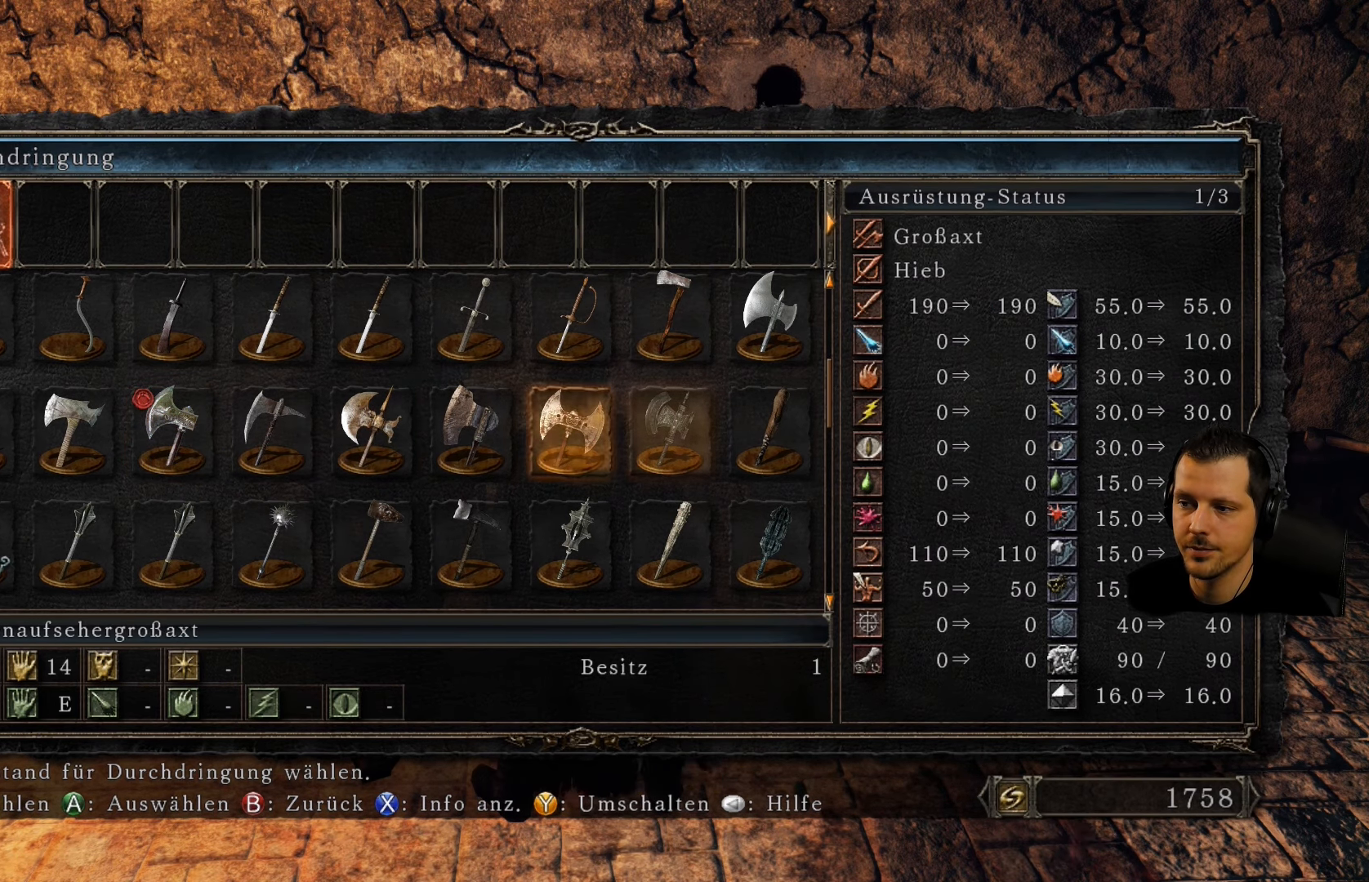
{"buttons": [], "left_stick": "center", "right_stick": "center", "events": [[200, "DPAD_RIGHT", "down"], [366, "DPAD_RIGHT", "up"]]}
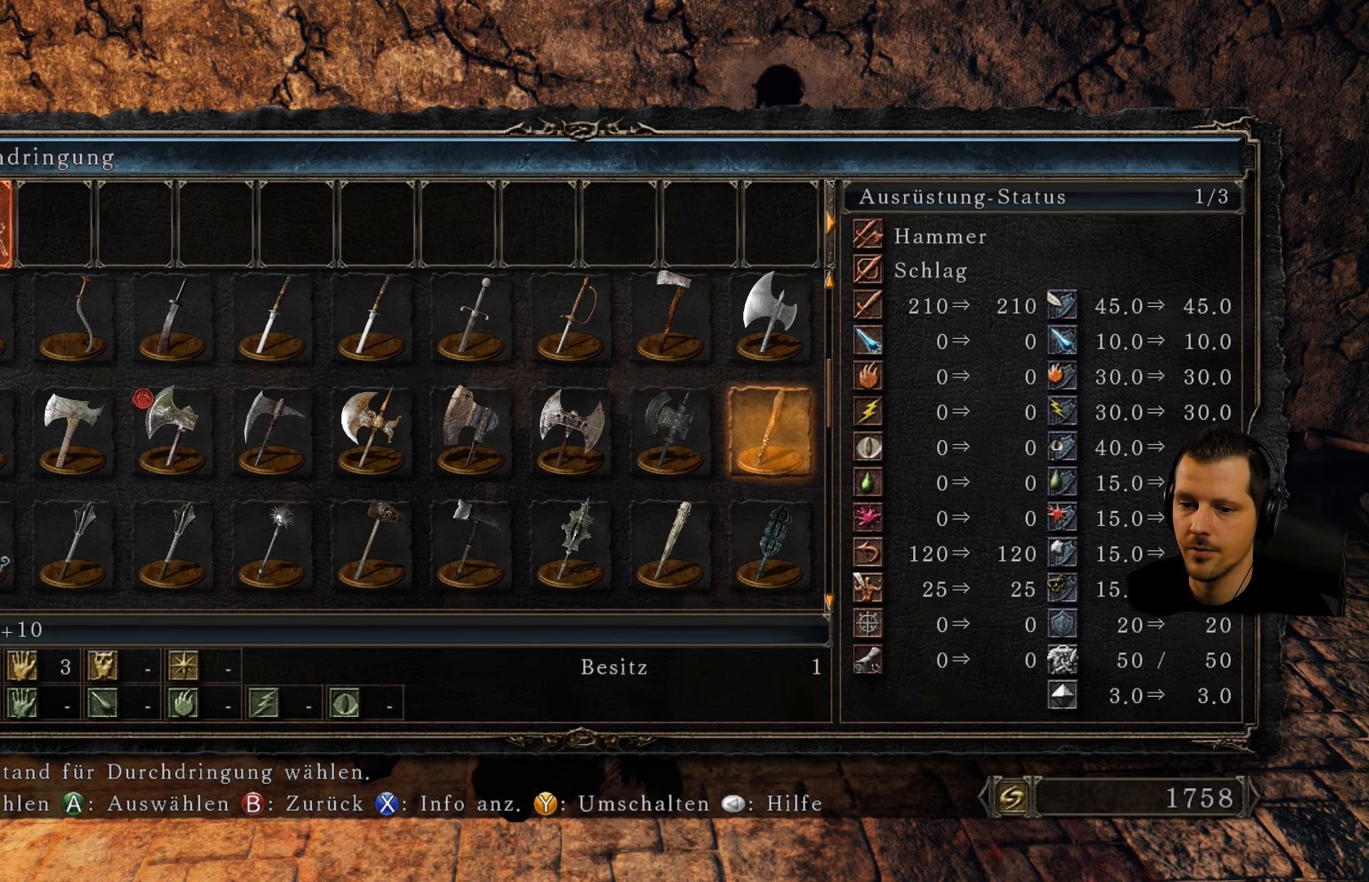
{"buttons": [], "left_stick": "center", "right_stick": "center", "events": []}
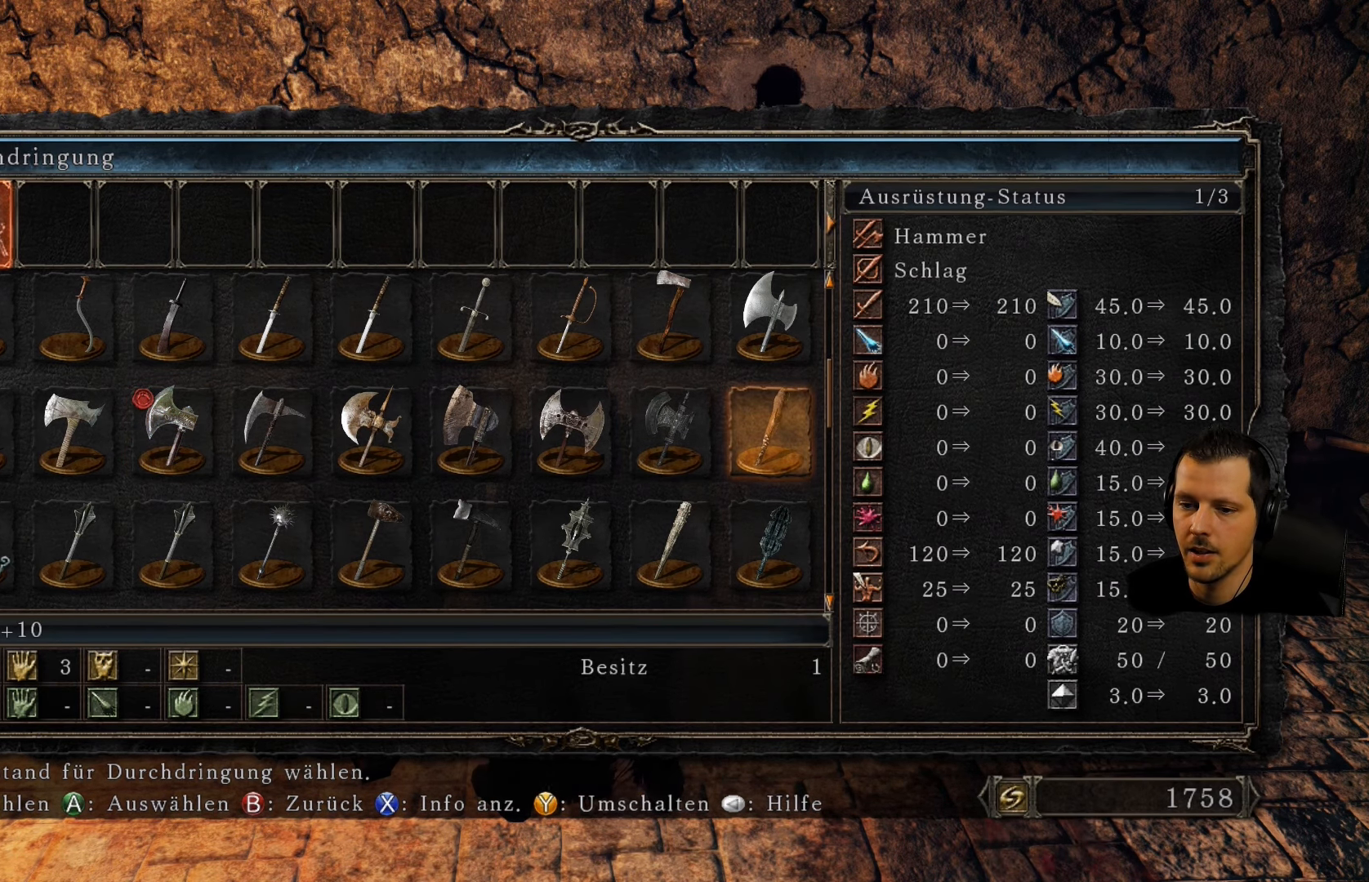
{"buttons": [], "left_stick": "center", "right_stick": "center", "events": []}
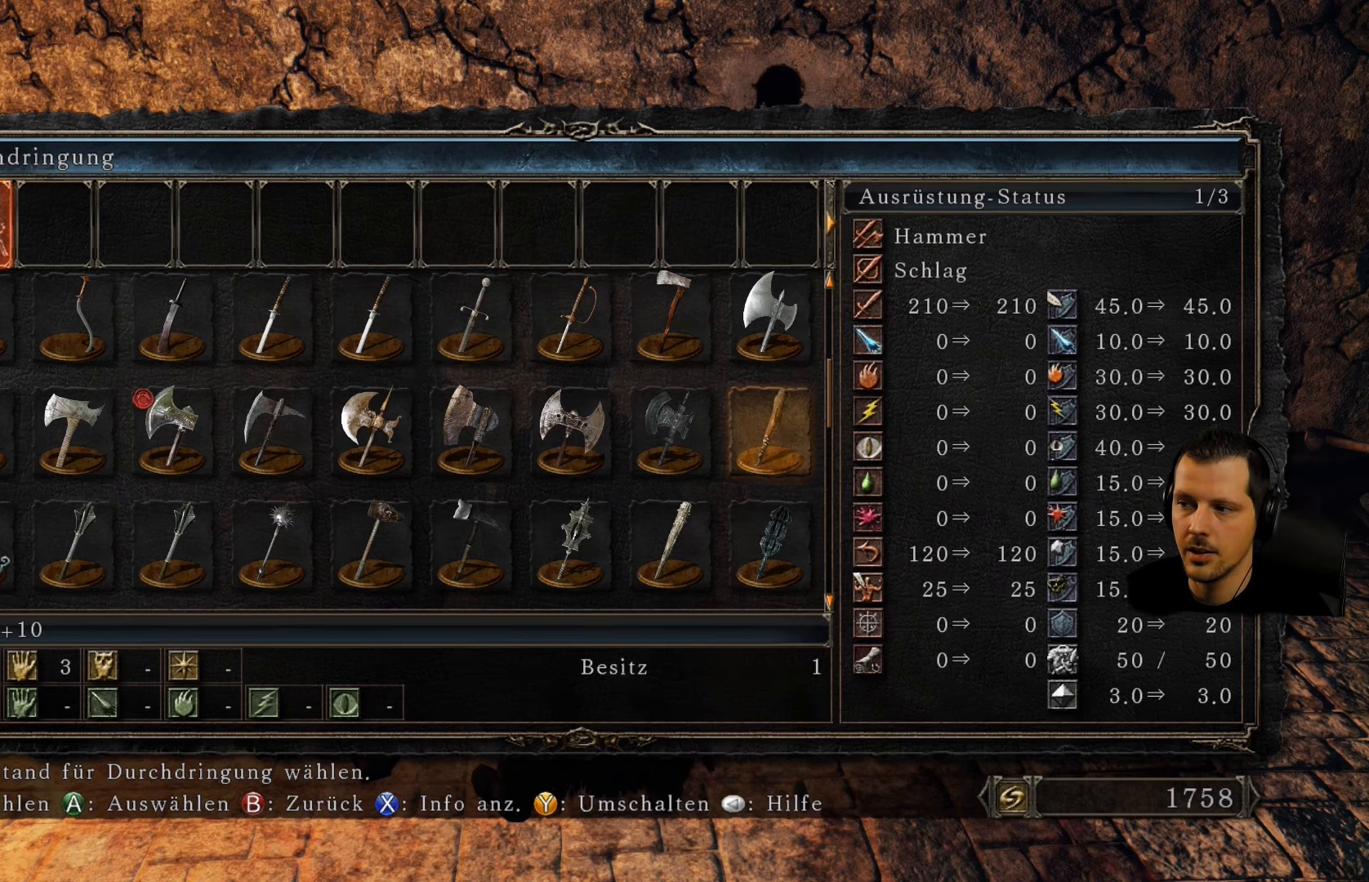
{"buttons": [], "left_stick": "center", "right_stick": "center", "events": []}
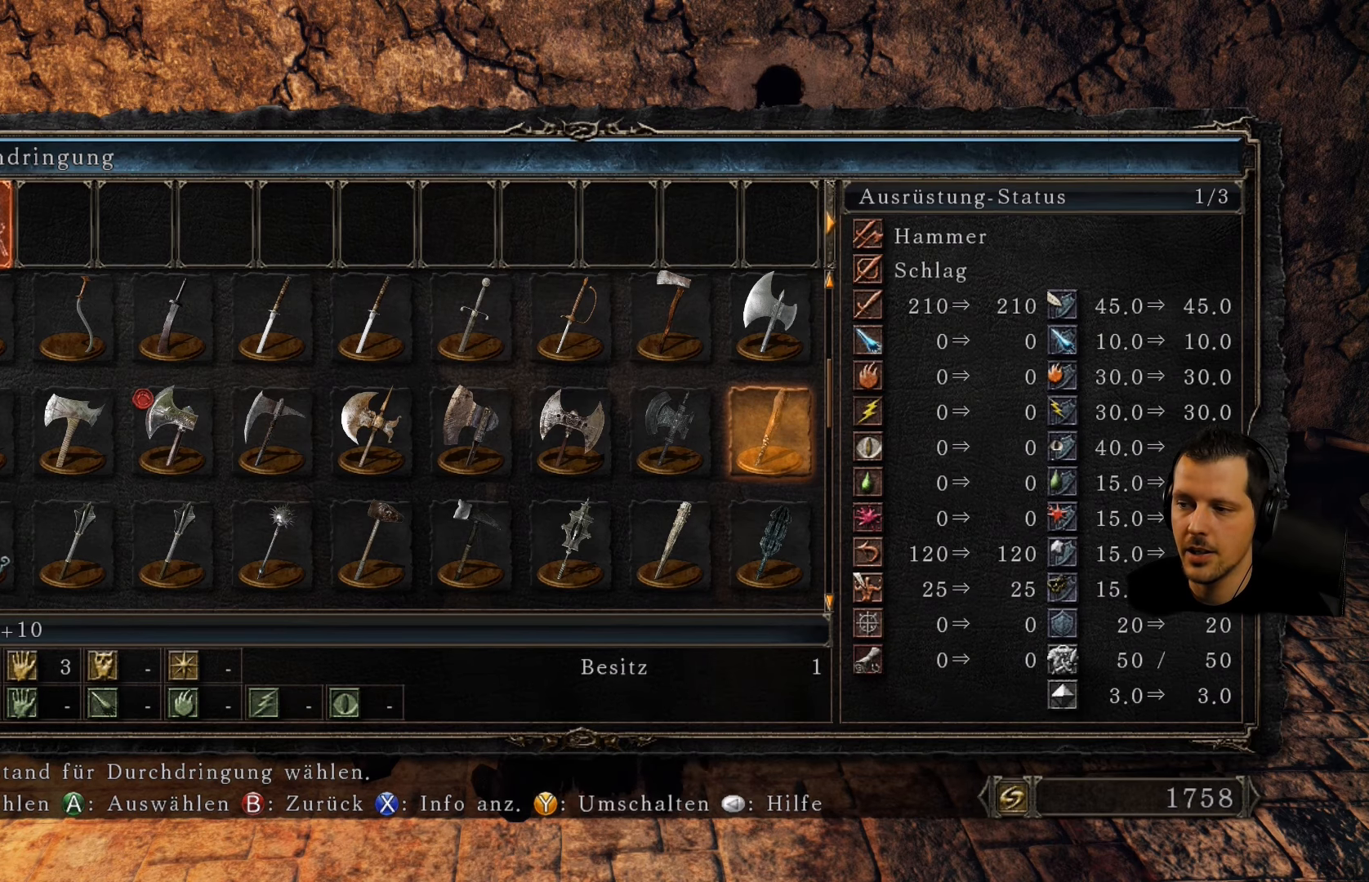
{"buttons": [], "left_stick": "center", "right_stick": "center", "events": []}
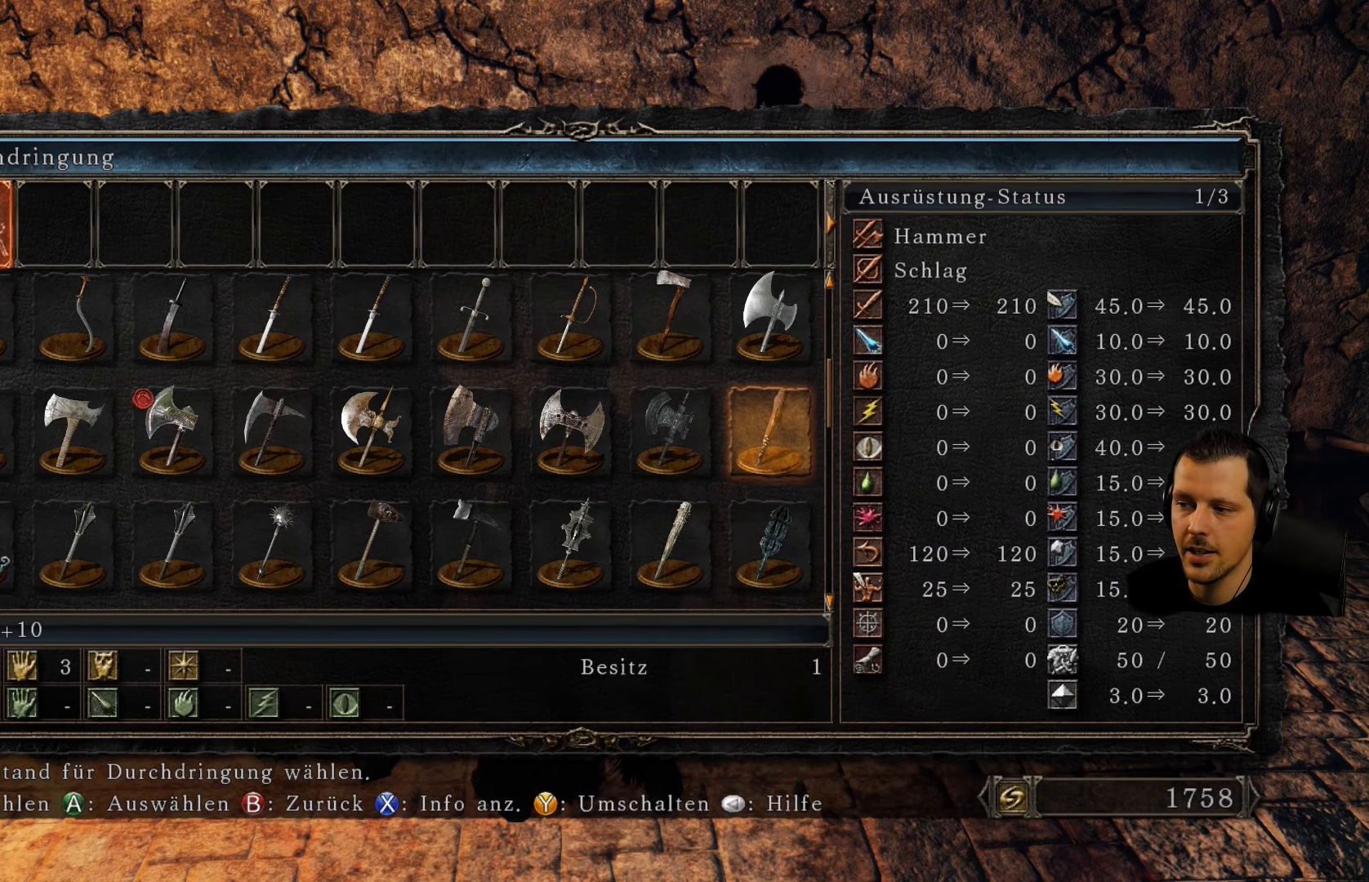
{"buttons": [], "left_stick": "center", "right_stick": "center", "events": []}
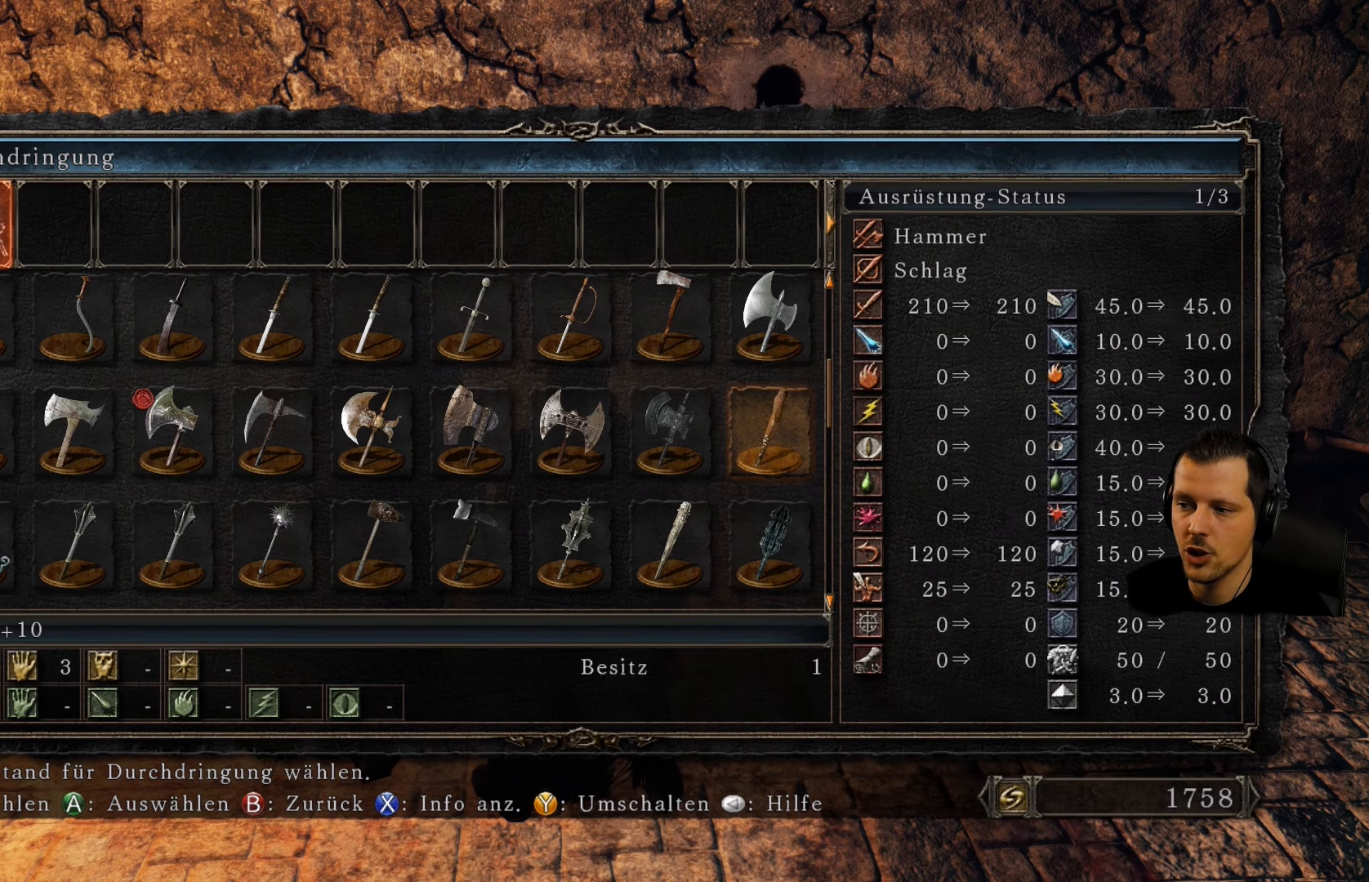
{"buttons": [], "left_stick": "center", "right_stick": "center", "events": []}
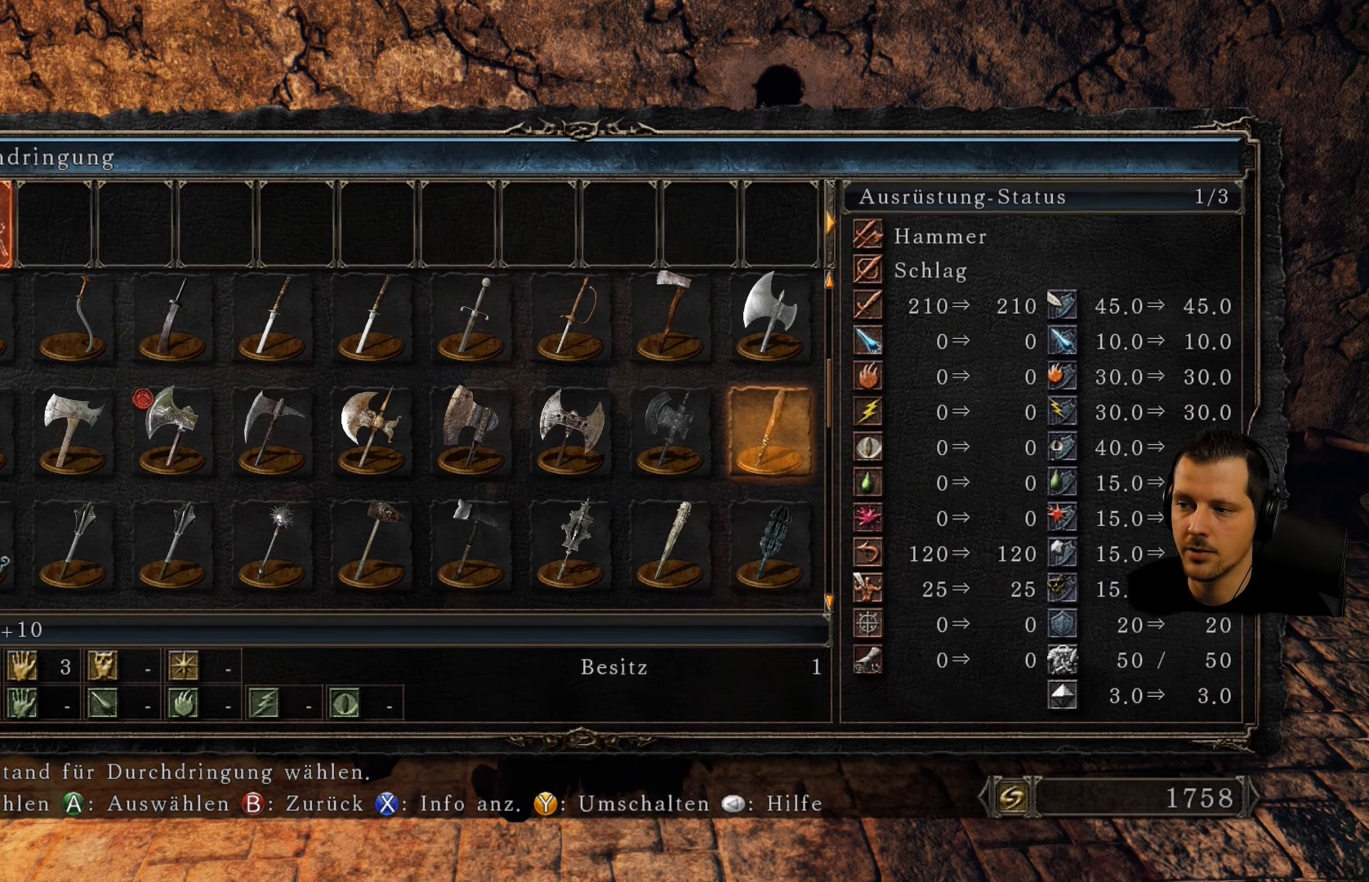
{"buttons": ["DPAD_LEFT"], "left_stick": "center", "right_stick": "center", "events": [[283, "DPAD_LEFT", "down"], [400, "DPAD_LEFT", "up"], [483, "DPAD_LEFT", "down"]]}
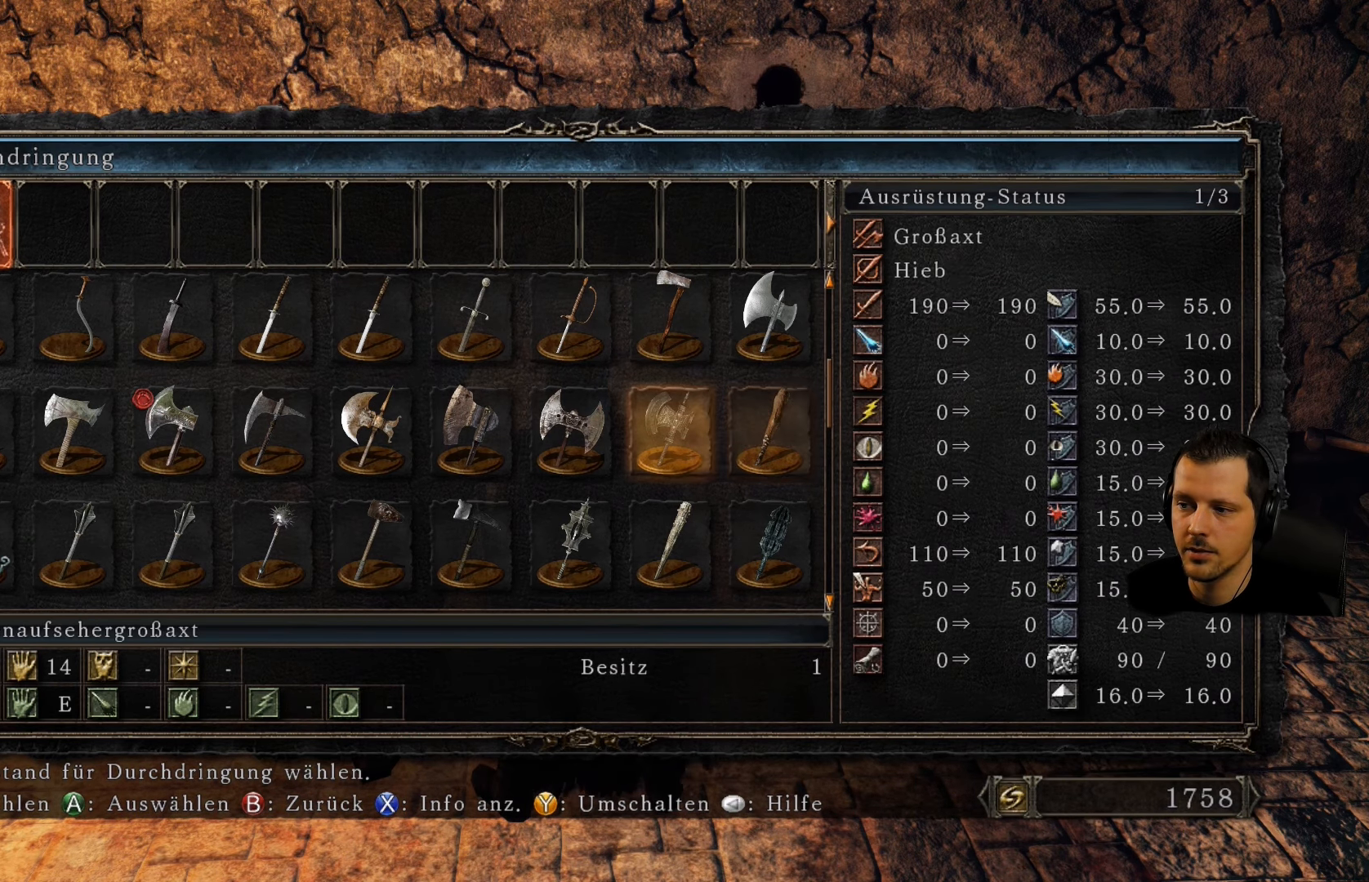
{"buttons": [], "left_stick": "center", "right_stick": "center", "events": [[83, "DPAD_LEFT", "up"], [167, "DPAD_LEFT", "down"], [300, "DPAD_LEFT", "up"], [367, "DPAD_LEFT", "down"], [467, "DPAD_LEFT", "up"]]}
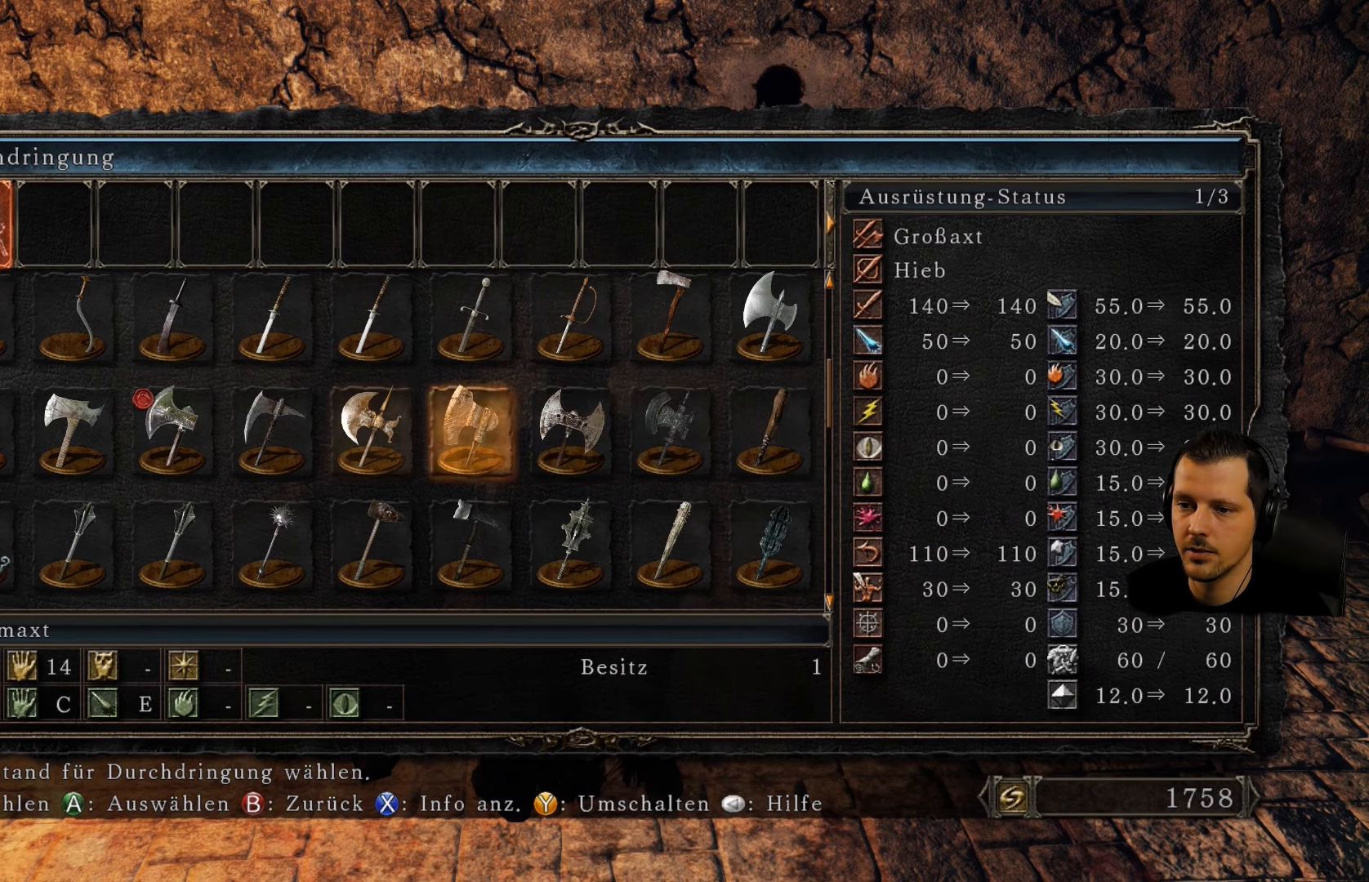
{"buttons": [], "left_stick": "center", "right_stick": "center", "events": [[67, "DPAD_LEFT", "down"], [217, "DPAD_LEFT", "up"]]}
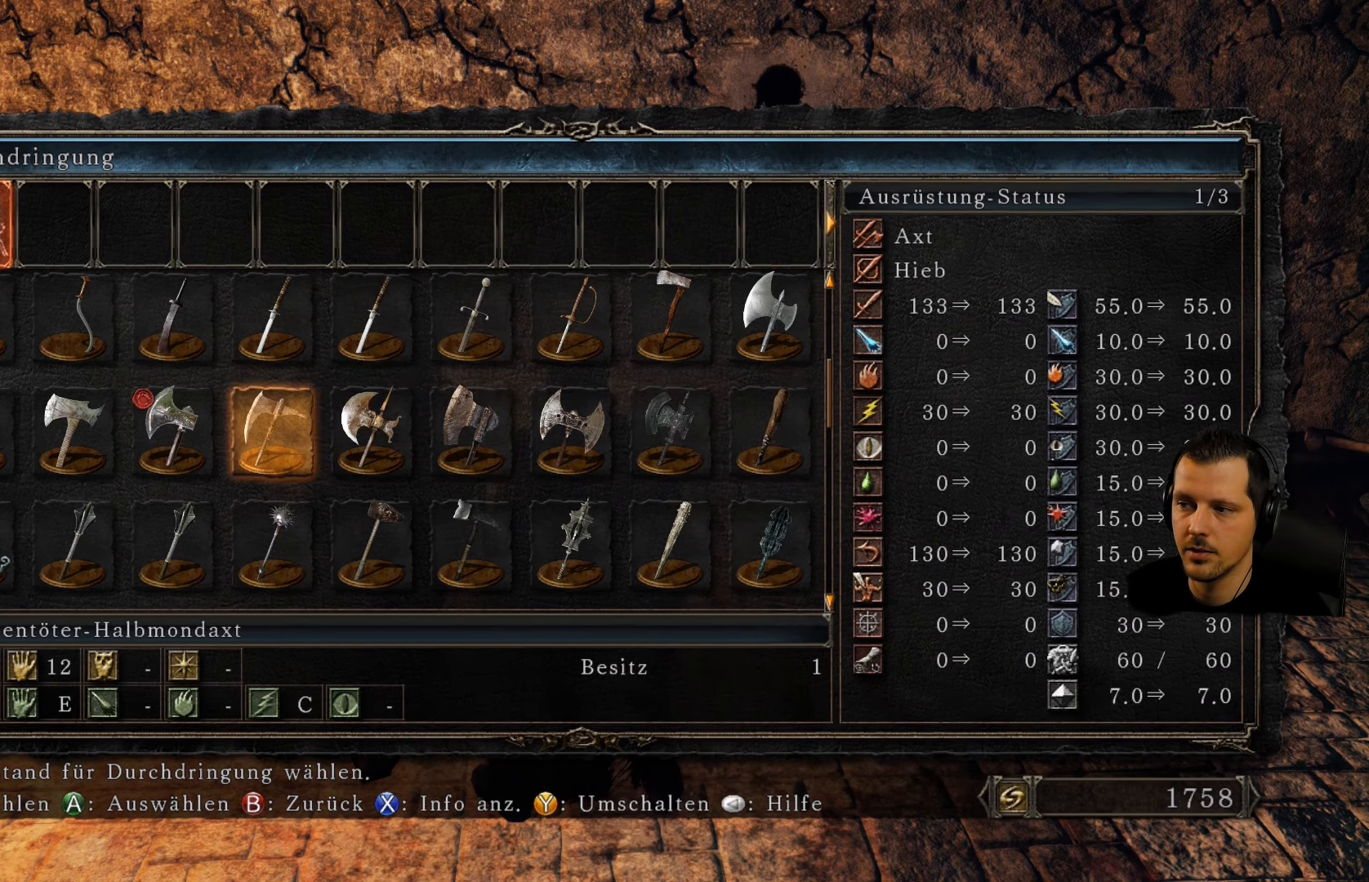
{"buttons": [], "left_stick": "center", "right_stick": "center", "events": [[33, "DPAD_LEFT", "down"], [183, "DPAD_LEFT", "up"]]}
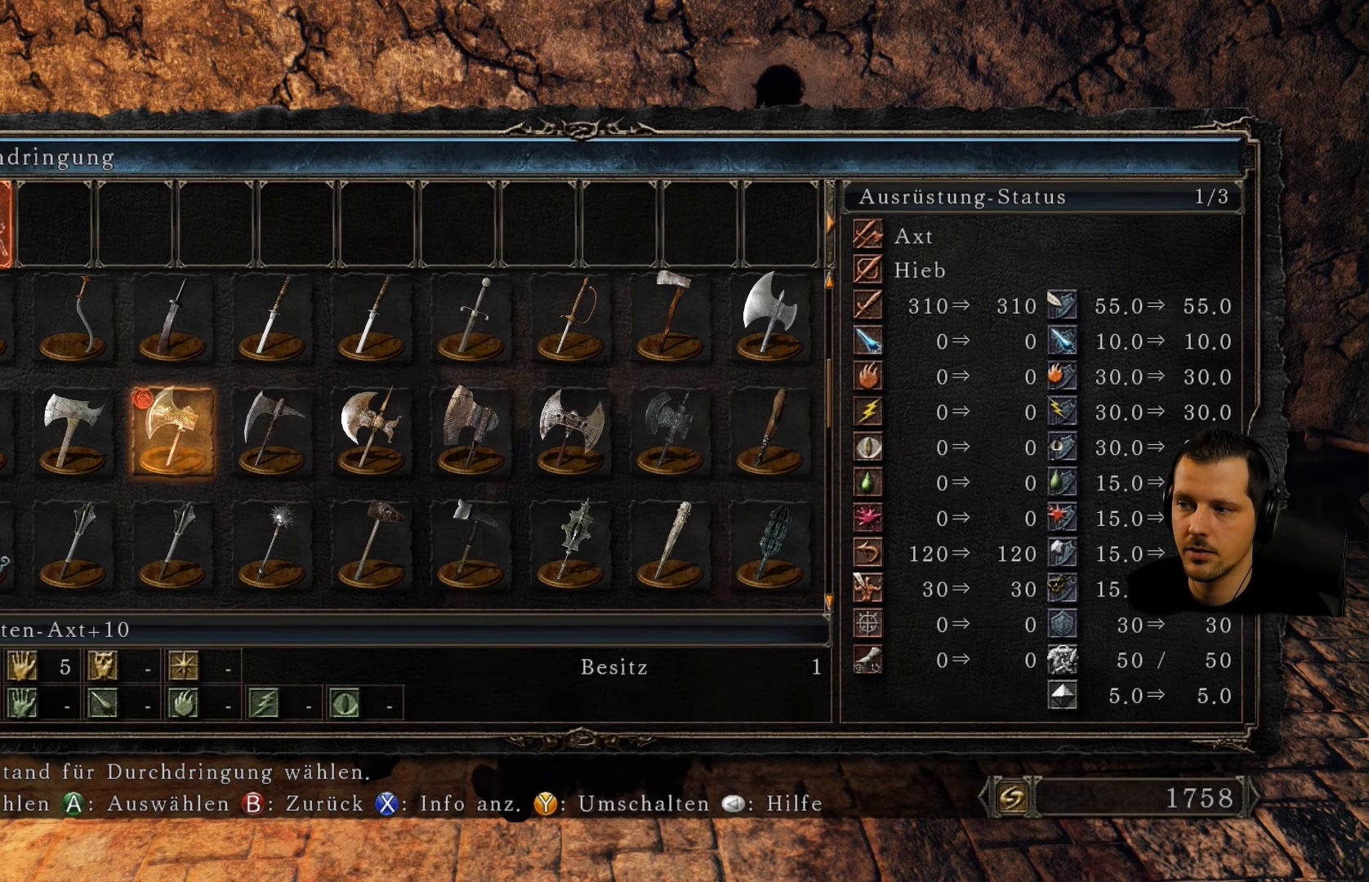
{"buttons": ["DPAD_RIGHT"], "left_stick": "center", "right_stick": "center", "events": [[200, "DPAD_RIGHT", "down"], [350, "DPAD_RIGHT", "up"], [400, "DPAD_RIGHT", "down"]]}
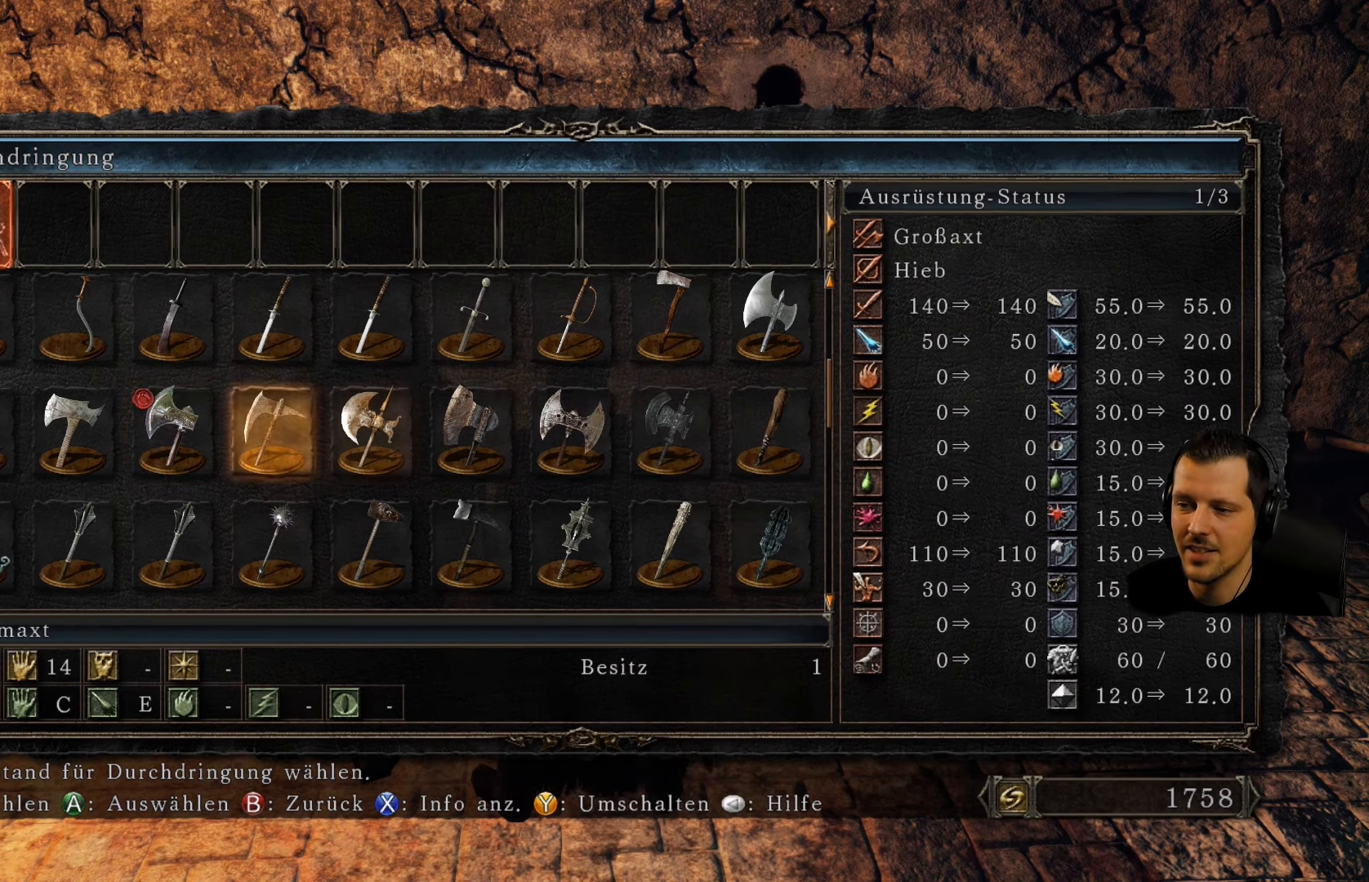
{"buttons": ["DPAD_RIGHT"], "left_stick": "center", "right_stick": "center", "events": [[67, "DPAD_RIGHT", "up"], [133, "DPAD_RIGHT", "down"], [267, "DPAD_RIGHT", "up"], [383, "DPAD_RIGHT", "down"]]}
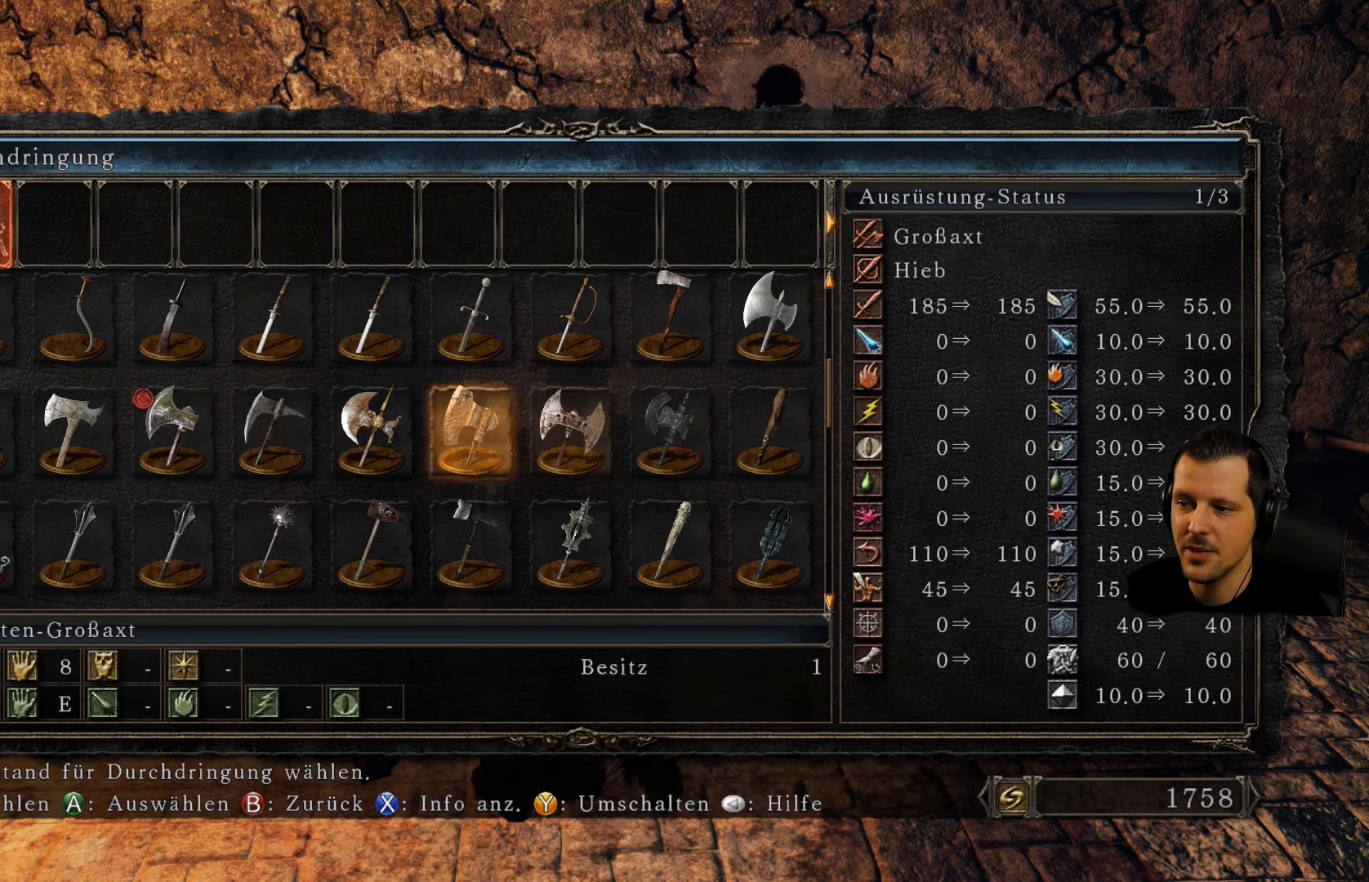
{"buttons": [], "left_stick": "center", "right_stick": "center", "events": [[17, "DPAD_RIGHT", "up"], [250, "DPAD_RIGHT", "down"], [400, "DPAD_RIGHT", "up"]]}
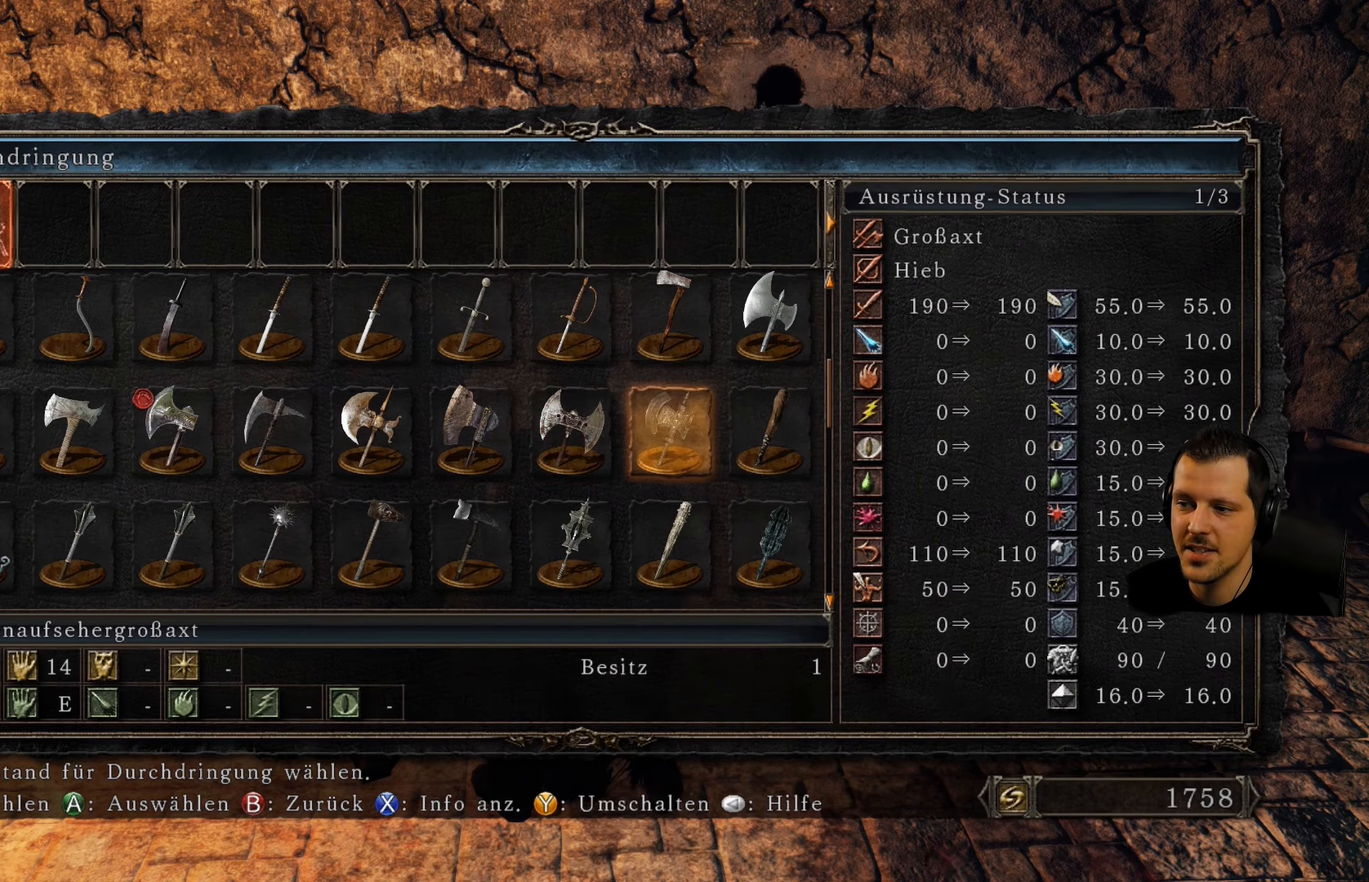
{"buttons": [], "left_stick": "center", "right_stick": "center", "events": [[267, "DPAD_RIGHT", "down"], [384, "DPAD_RIGHT", "up"]]}
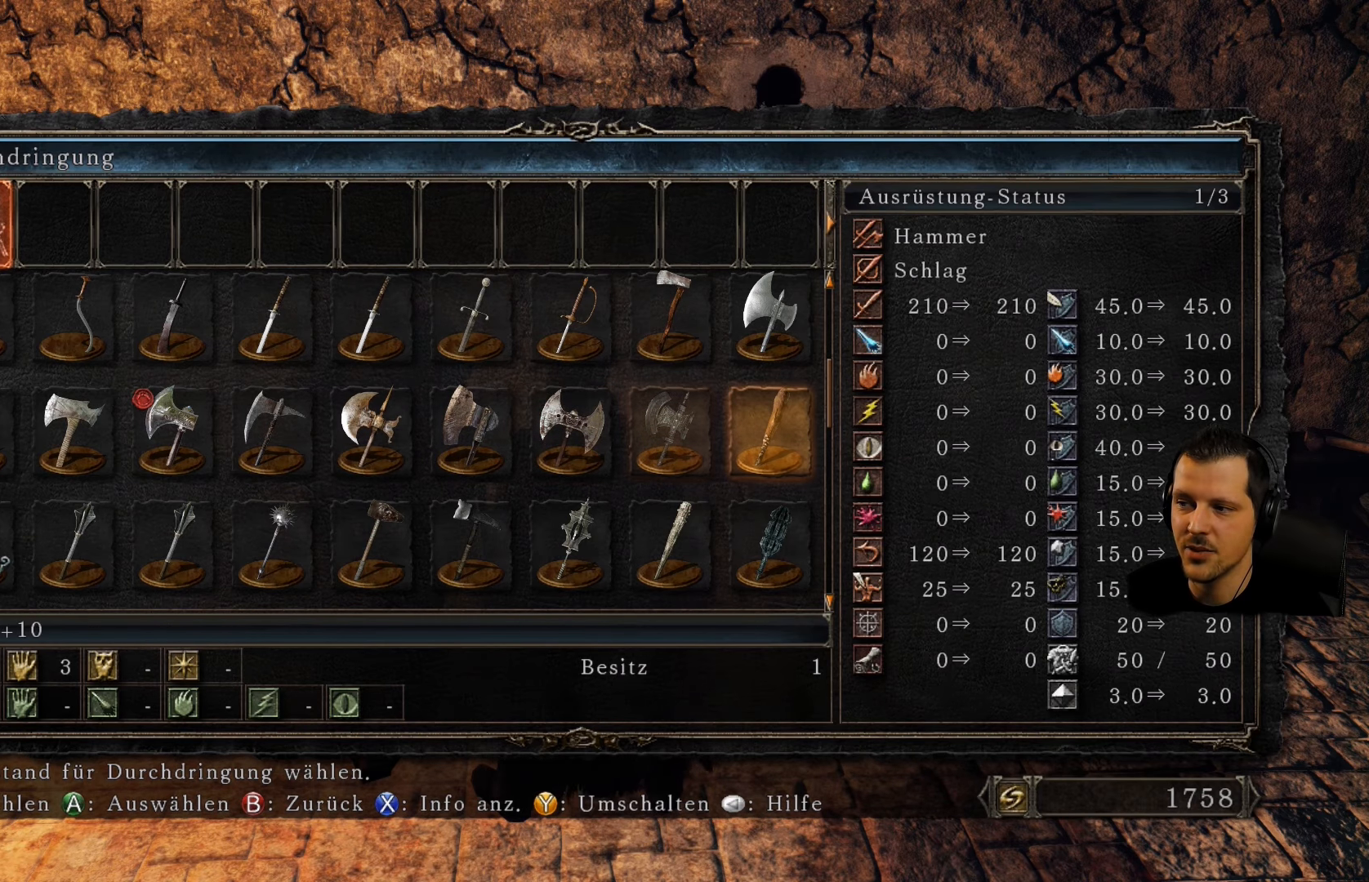
{"buttons": [], "left_stick": "center", "right_stick": "center", "events": [[350, "DPAD_LEFT", "down"], [484, "DPAD_LEFT", "up"]]}